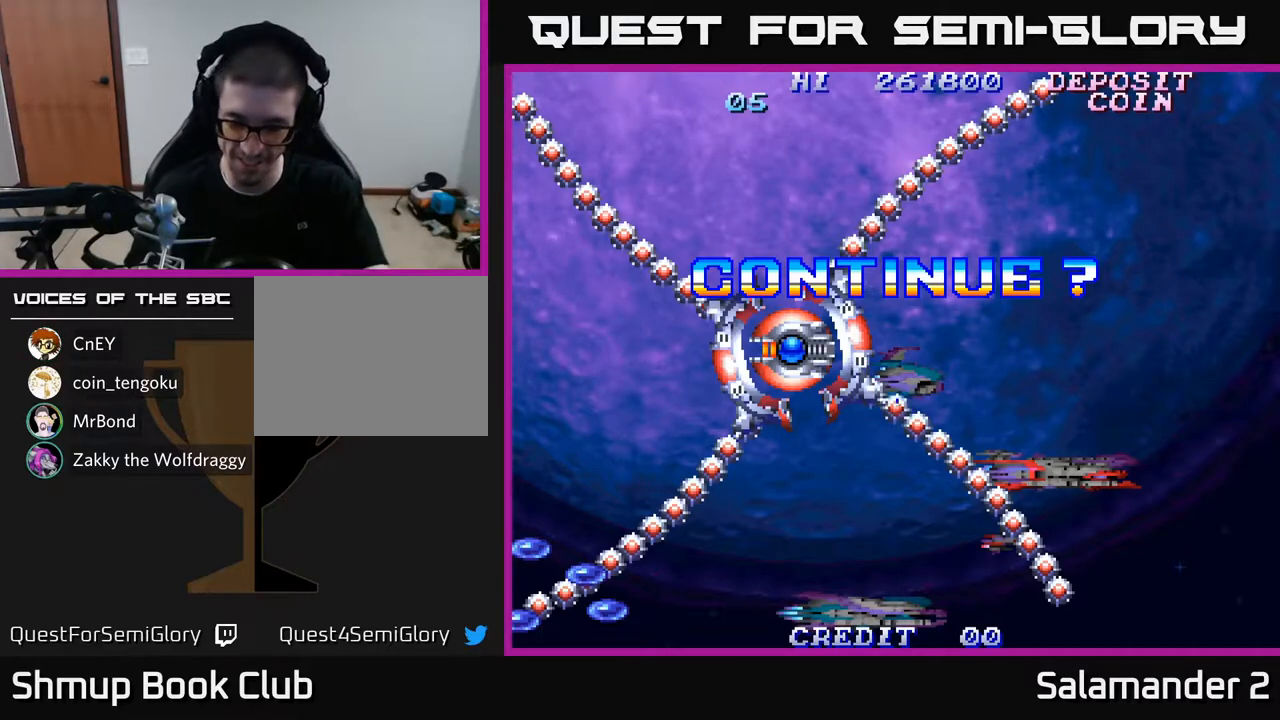
Gameplay with a controller (Xbox layout); each line is a JSON object with the inputs held at the frame after it. "events" lists button and stick changes between this image and that frame as [ms after this image, input, new state], when the widget could be followed in between.
{"buttons": [], "left_stick": "center", "right_stick": "center", "events": [[33, "A", "down"], [33, "X", "down"], [117, "X", "up"], [133, "A", "up"], [200, "A", "down"], [217, "X", "down"], [317, "X", "up"], [333, "A", "up"], [400, "A", "down"], [400, "X", "down"], [500, "A", "up"], [500, "X", "up"]]}
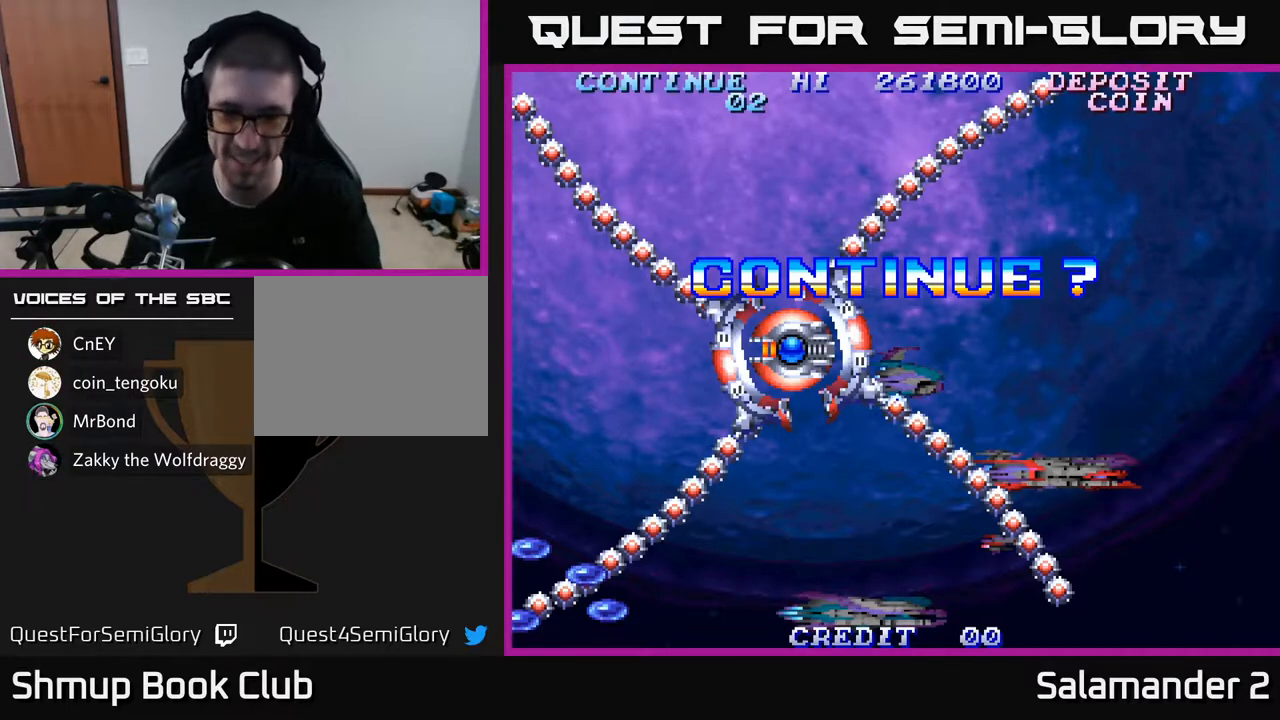
{"buttons": [], "left_stick": "center", "right_stick": "center", "events": [[67, "A", "down"], [83, "X", "down"], [167, "X", "up"], [183, "A", "up"], [250, "A", "down"], [250, "X", "down"], [367, "X", "up"], [383, "A", "up"]]}
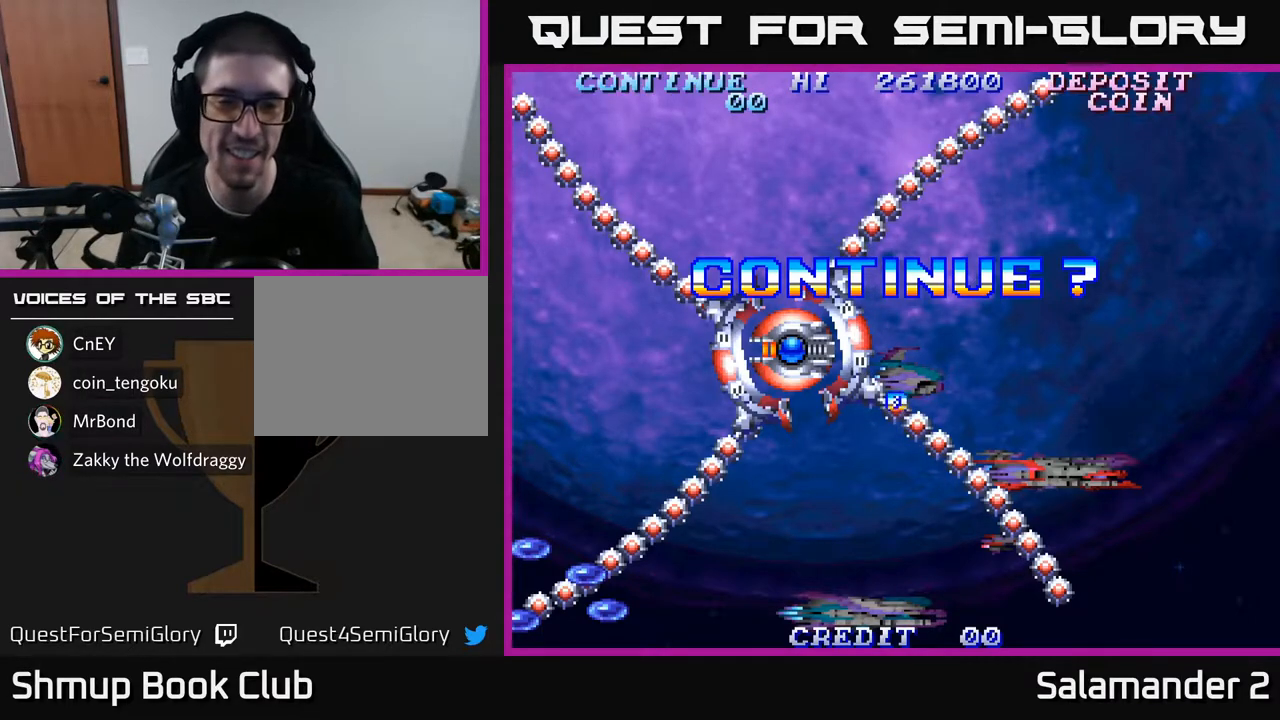
{"buttons": ["A", "X"], "left_stick": "center", "right_stick": "center", "events": [[367, "A", "down"], [400, "X", "down"]]}
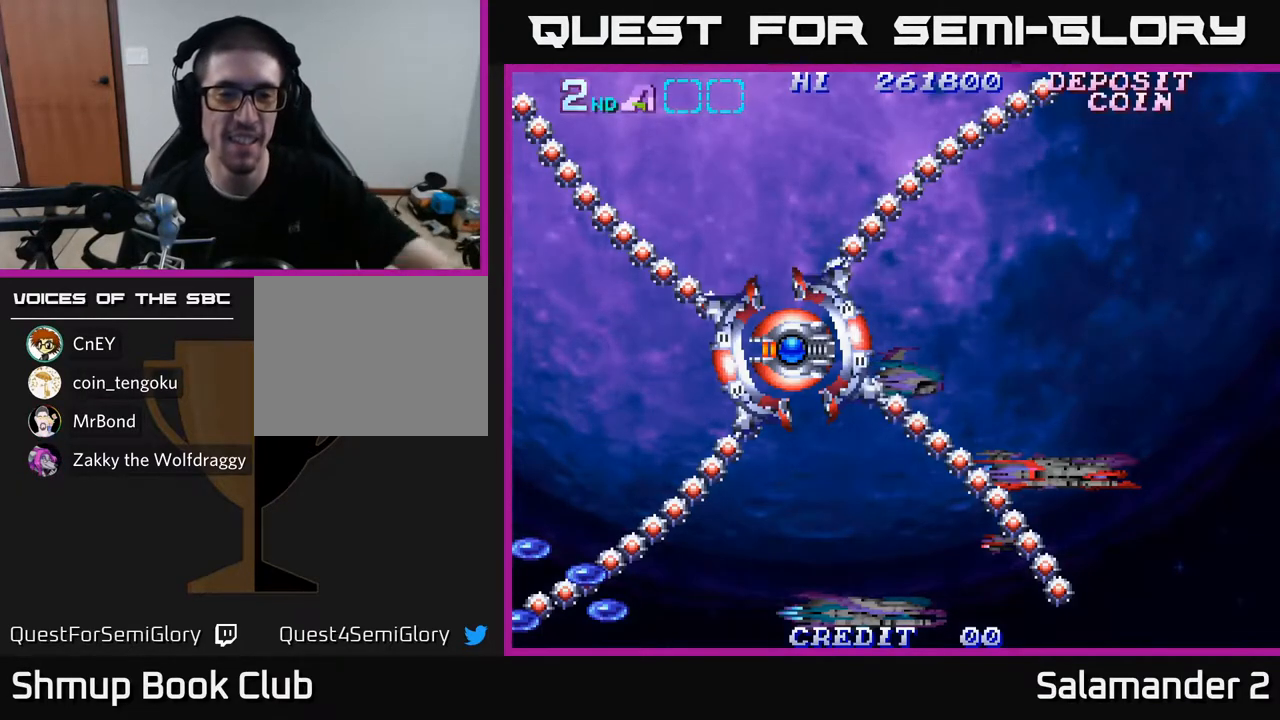
{"buttons": [], "left_stick": "center", "right_stick": "center", "events": [[17, "X", "up"], [33, "A", "up"]]}
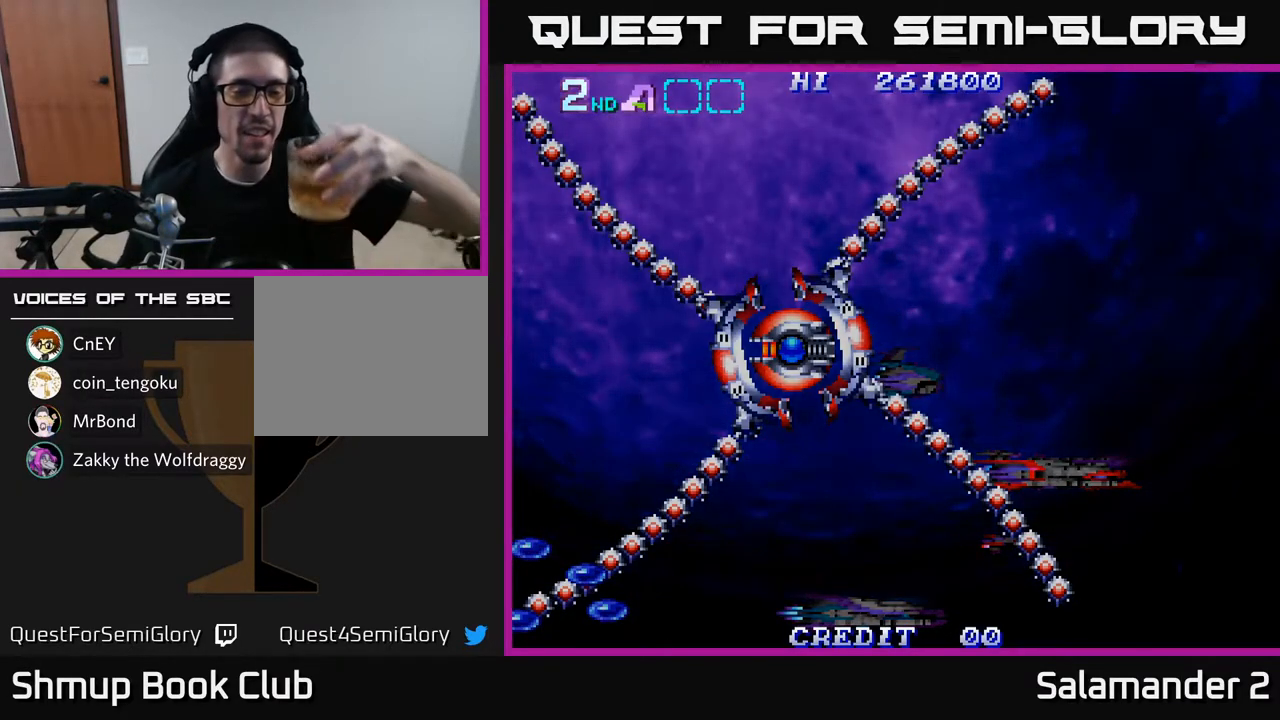
{"buttons": [], "left_stick": "center", "right_stick": "center", "events": []}
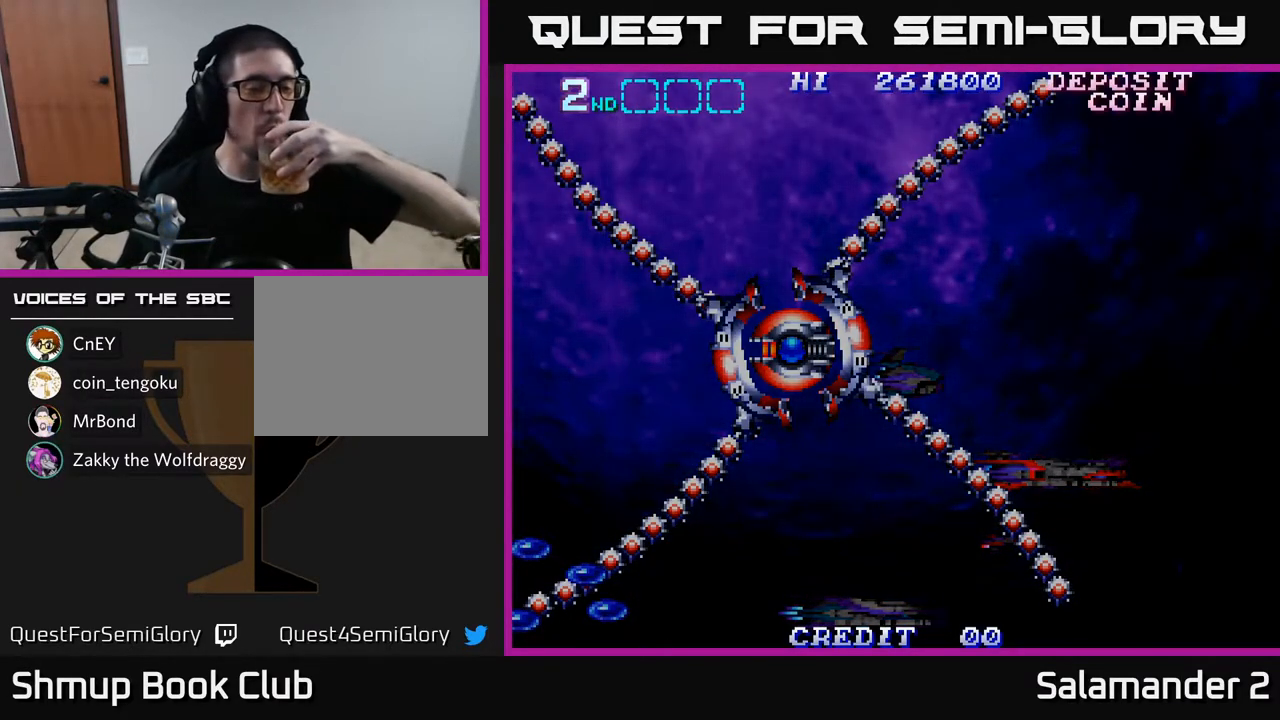
{"buttons": [], "left_stick": "center", "right_stick": "center", "events": []}
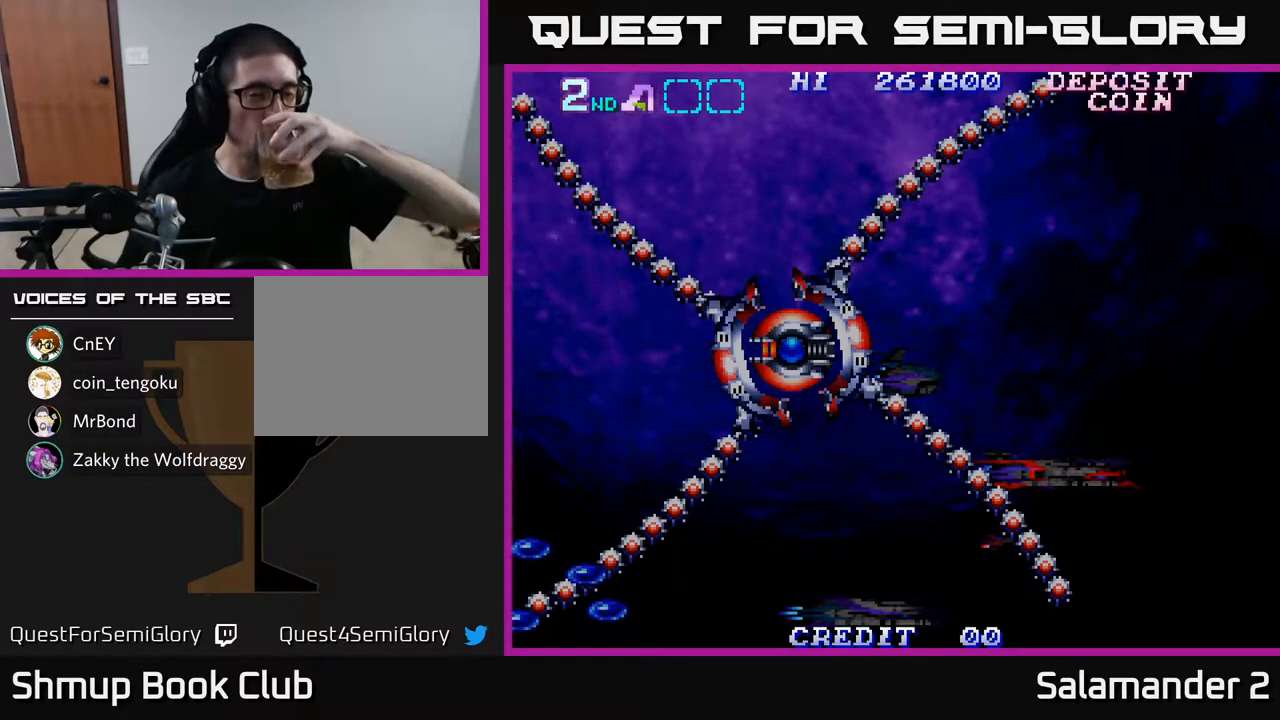
{"buttons": [], "left_stick": "center", "right_stick": "center", "events": []}
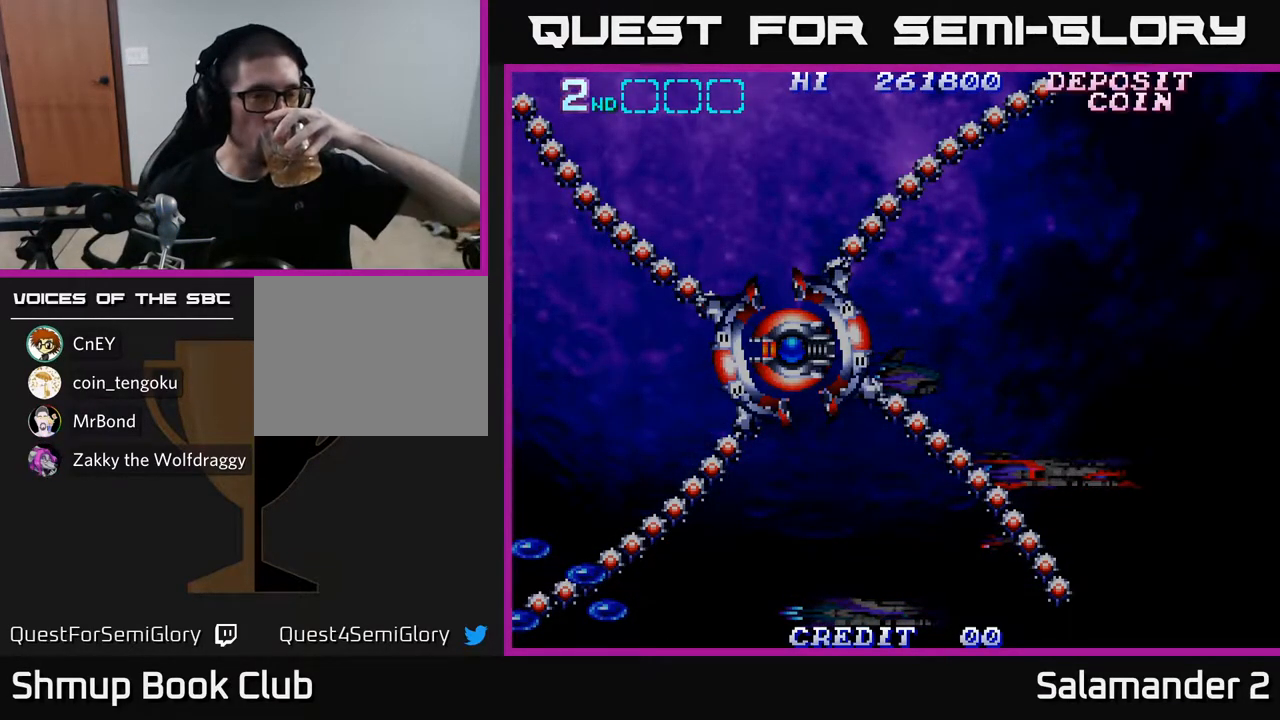
{"buttons": [], "left_stick": "center", "right_stick": "center", "events": []}
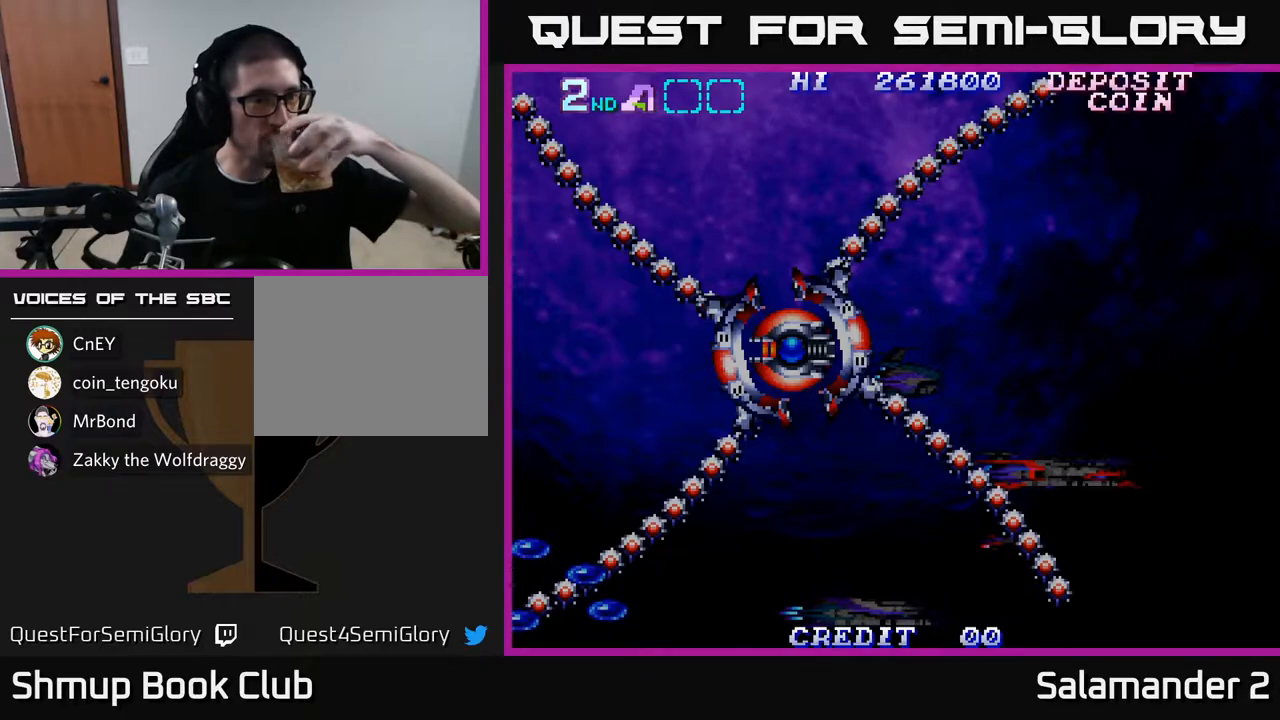
{"buttons": ["A"], "left_stick": "center", "right_stick": "center", "events": [[117, "A", "down"], [267, "A", "up"], [317, "A", "down"], [400, "A", "up"], [483, "A", "down"]]}
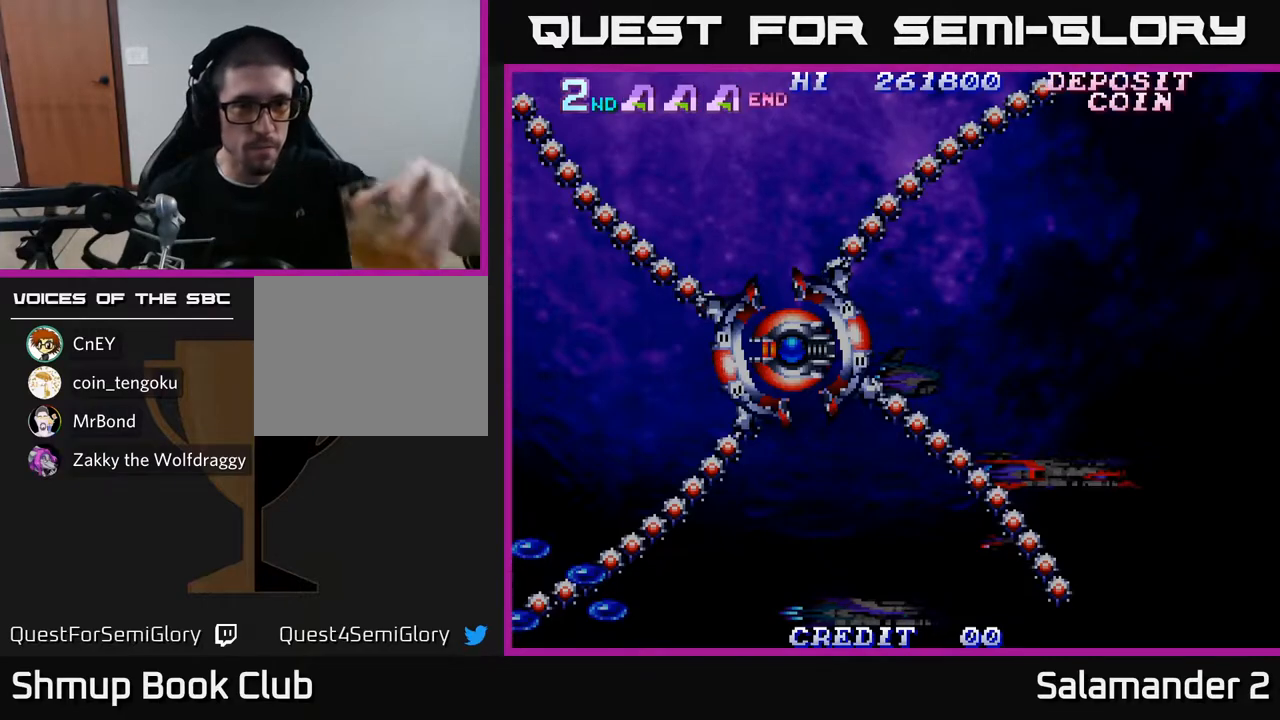
{"buttons": [], "left_stick": "center", "right_stick": "center", "events": [[83, "A", "up"]]}
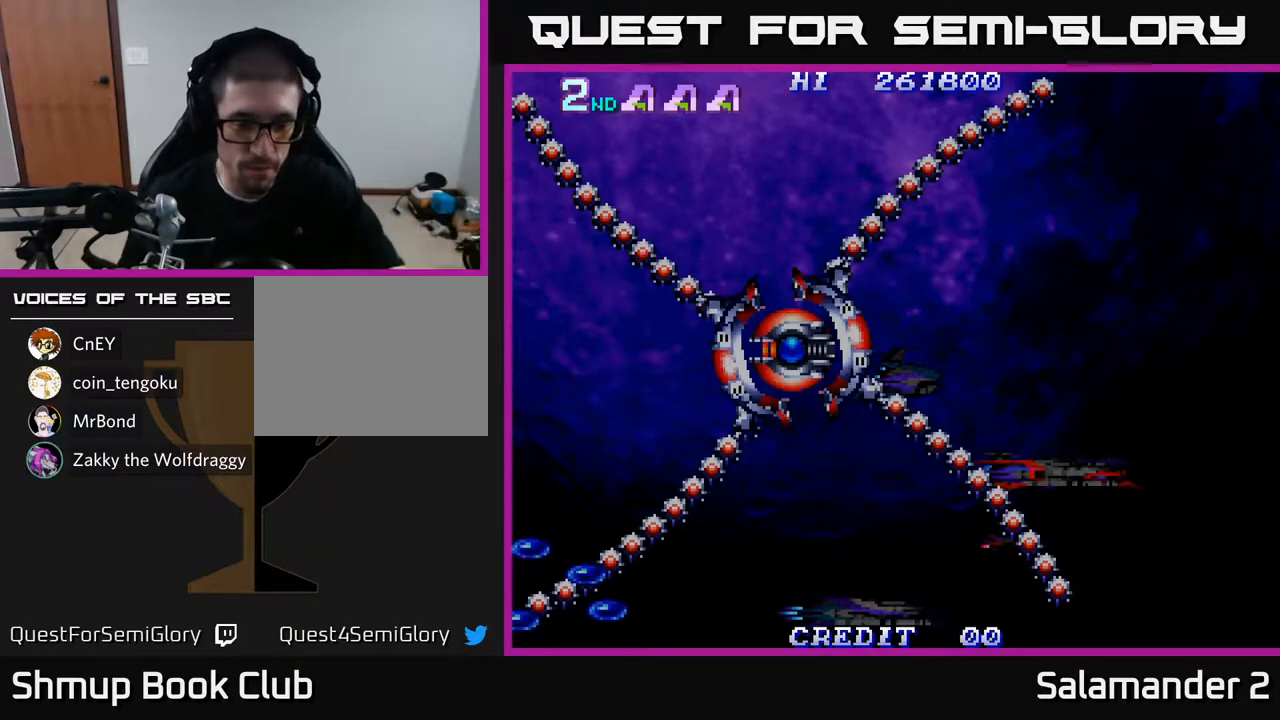
{"buttons": [], "left_stick": "center", "right_stick": "center", "events": []}
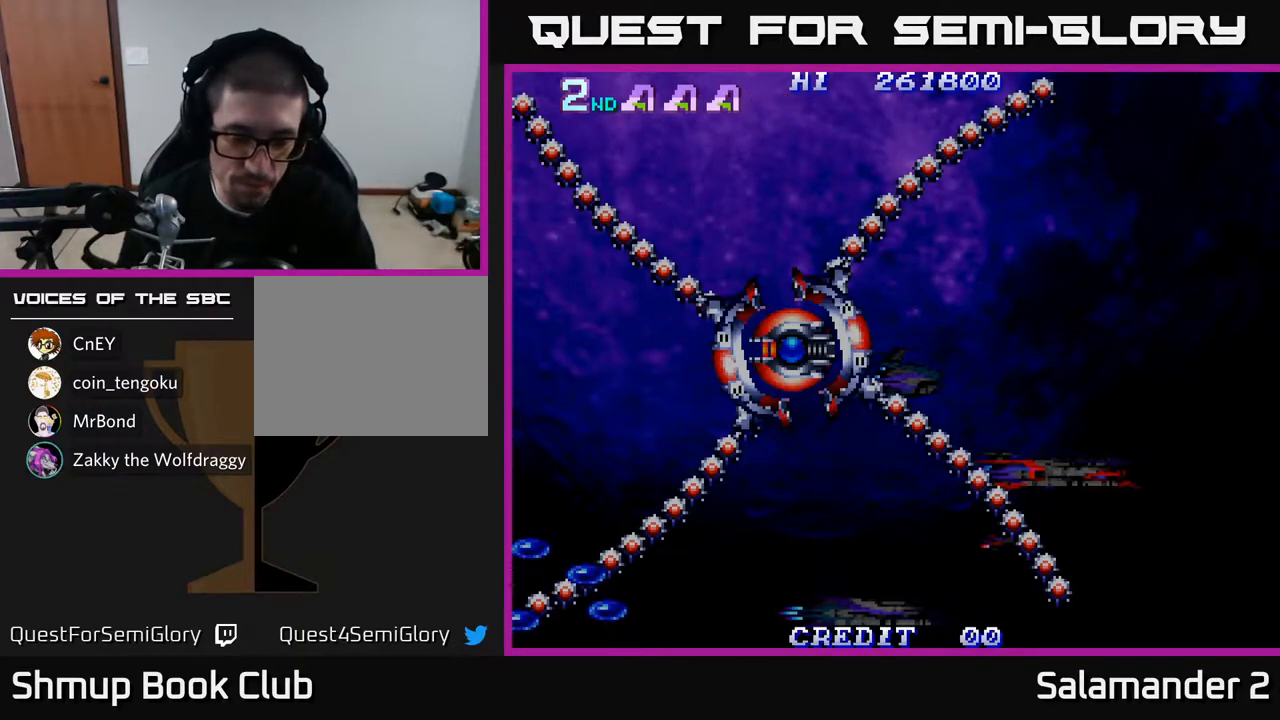
{"buttons": [], "left_stick": "center", "right_stick": "center", "events": [[200, "A", "down"], [300, "A", "up"]]}
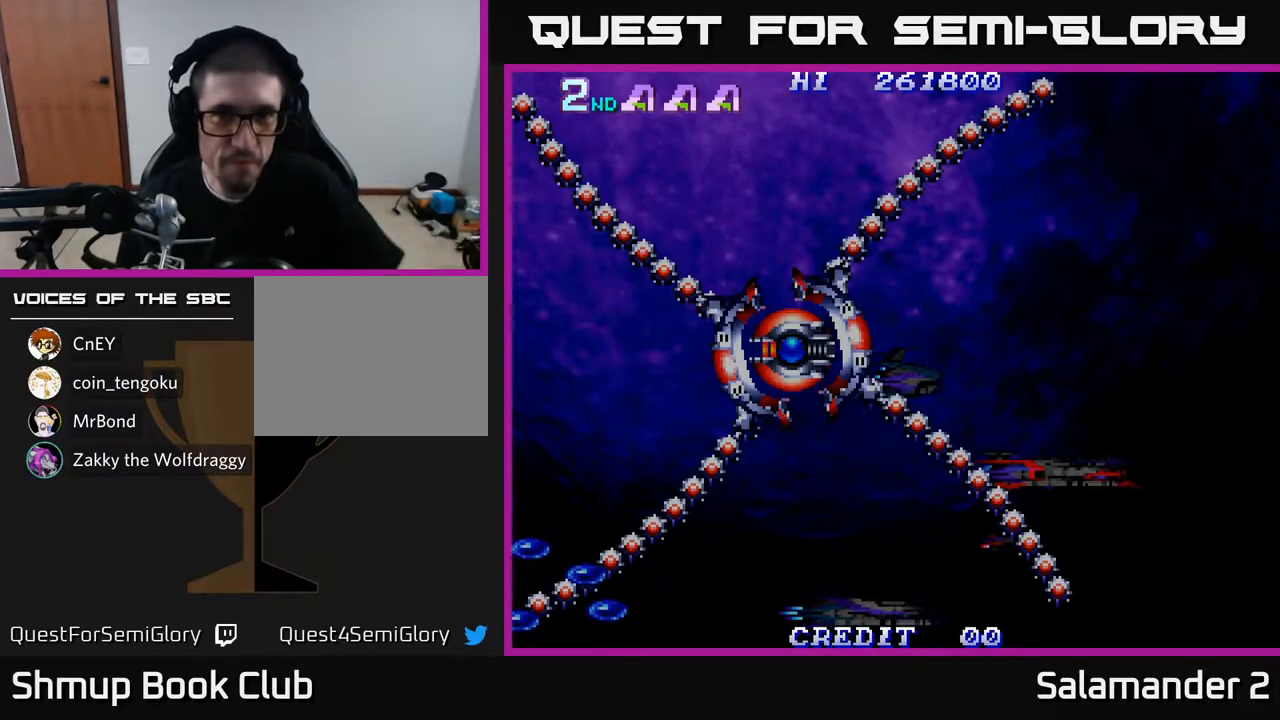
{"buttons": [], "left_stick": "center", "right_stick": "center", "events": [[33, "A", "down"], [133, "A", "up"]]}
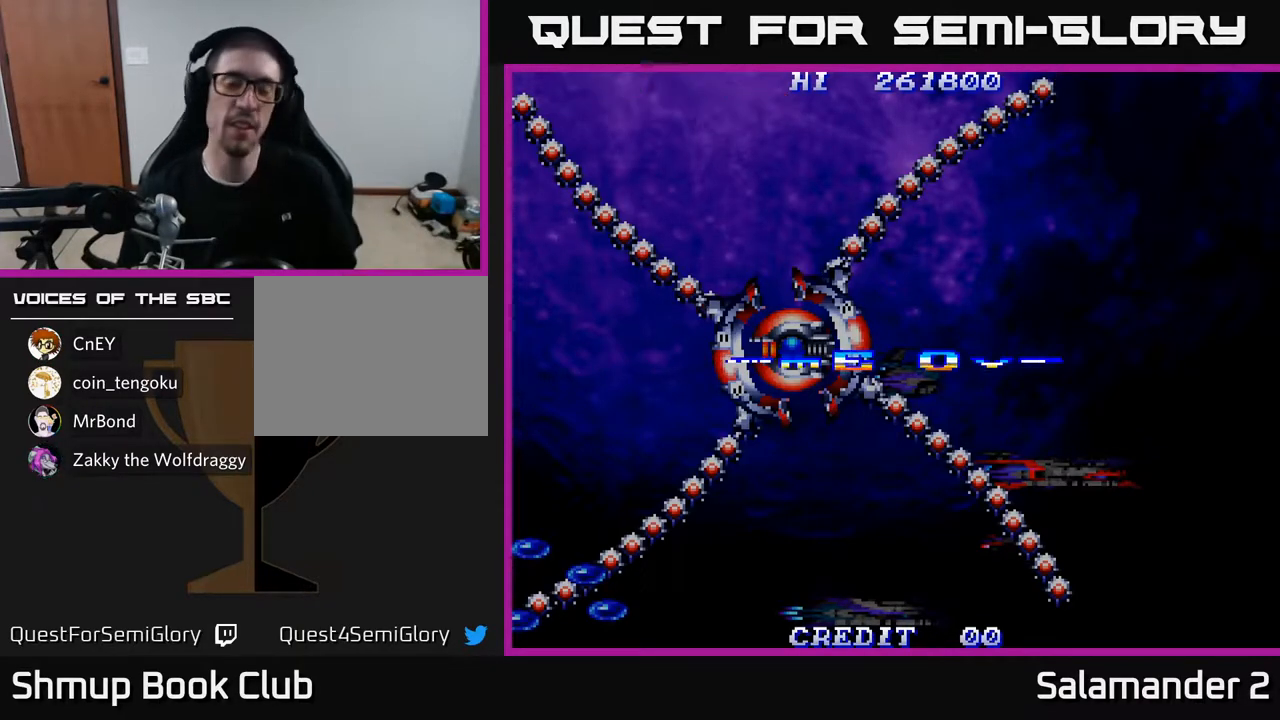
{"buttons": [], "left_stick": "center", "right_stick": "center", "events": [[17, "left_stick", "up-right"], [100, "left_stick", "left"], [167, "left_stick", "center"], [200, "SELECT", "down"], [350, "SELECT", "up"]]}
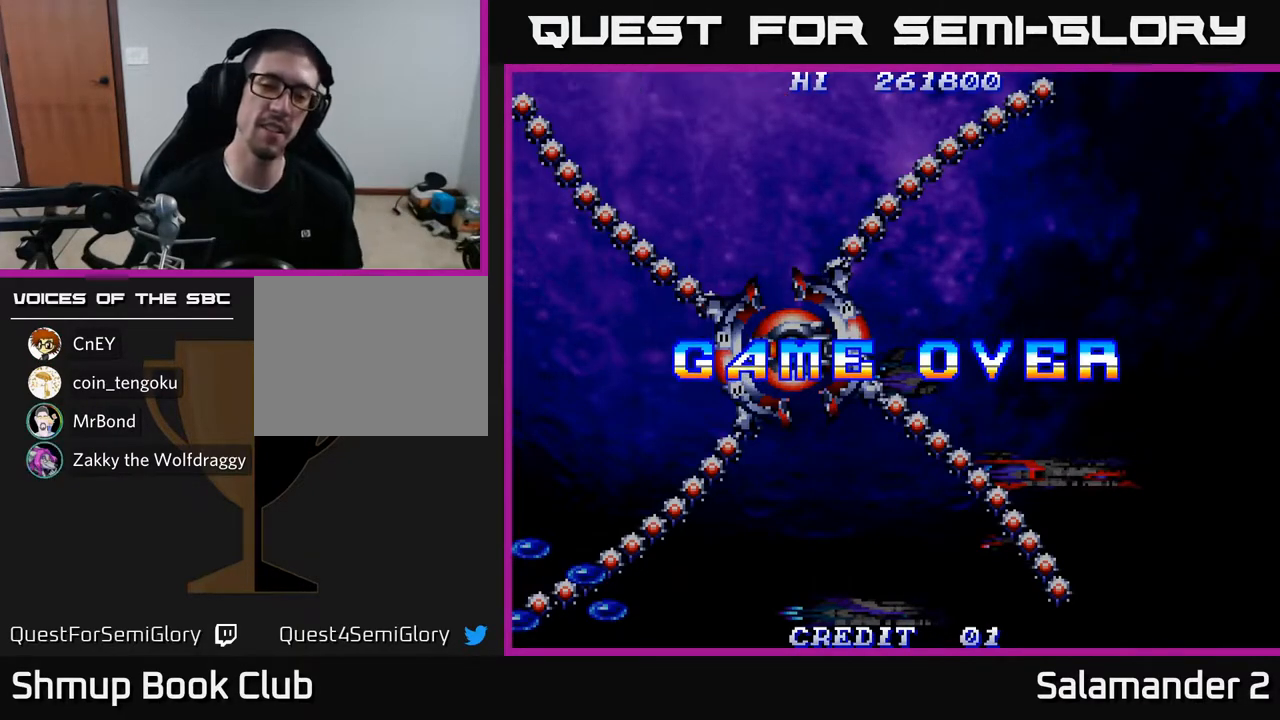
{"buttons": [], "left_stick": "center", "right_stick": "center", "events": [[333, "START", "down"], [467, "START", "up"]]}
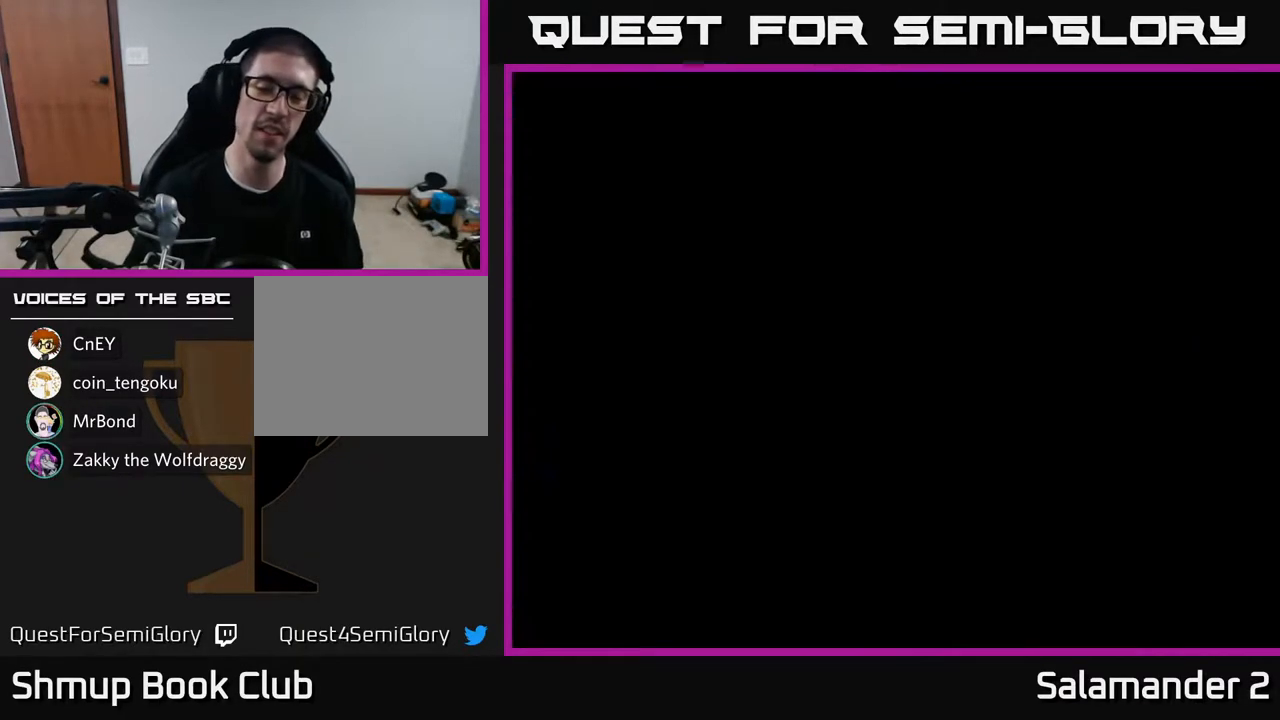
{"buttons": [], "left_stick": "center", "right_stick": "center", "events": [[33, "START", "down"], [150, "START", "up"]]}
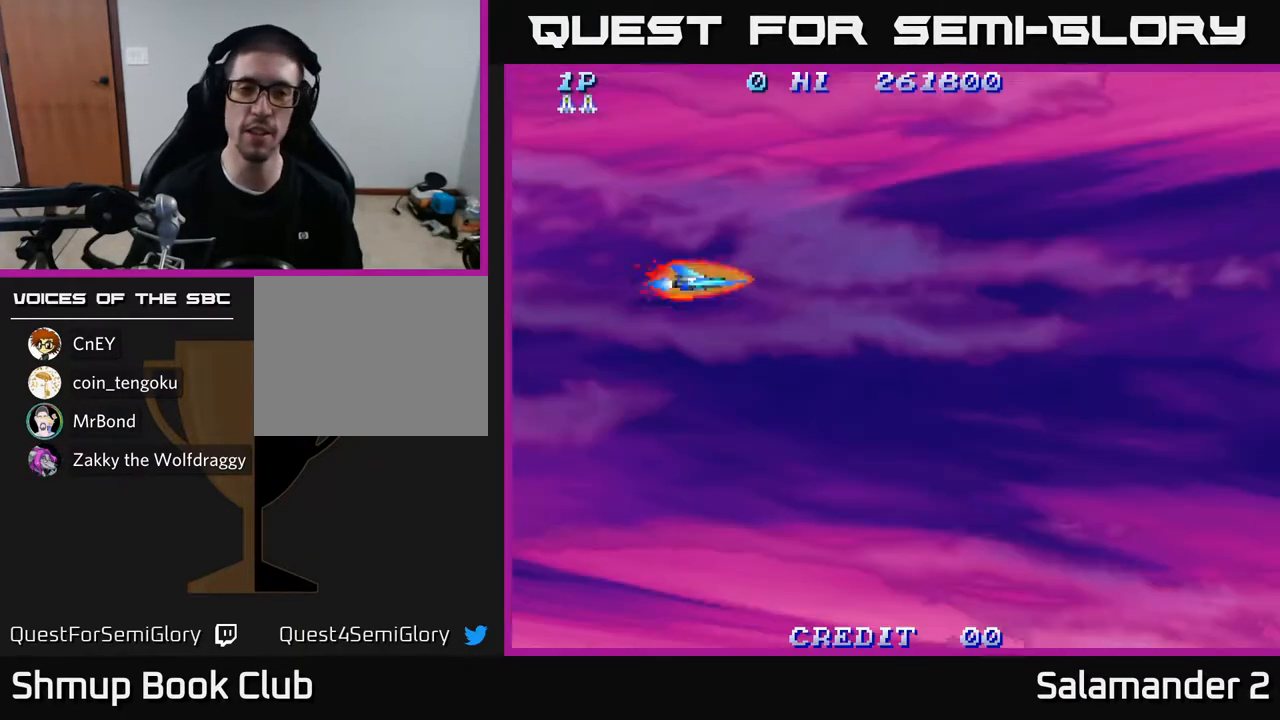
{"buttons": ["DPAD_DOWN", "DPAD_RIGHT"], "left_stick": "center", "right_stick": "center", "events": [[450, "DPAD_RIGHT", "down"], [483, "DPAD_DOWN", "down"]]}
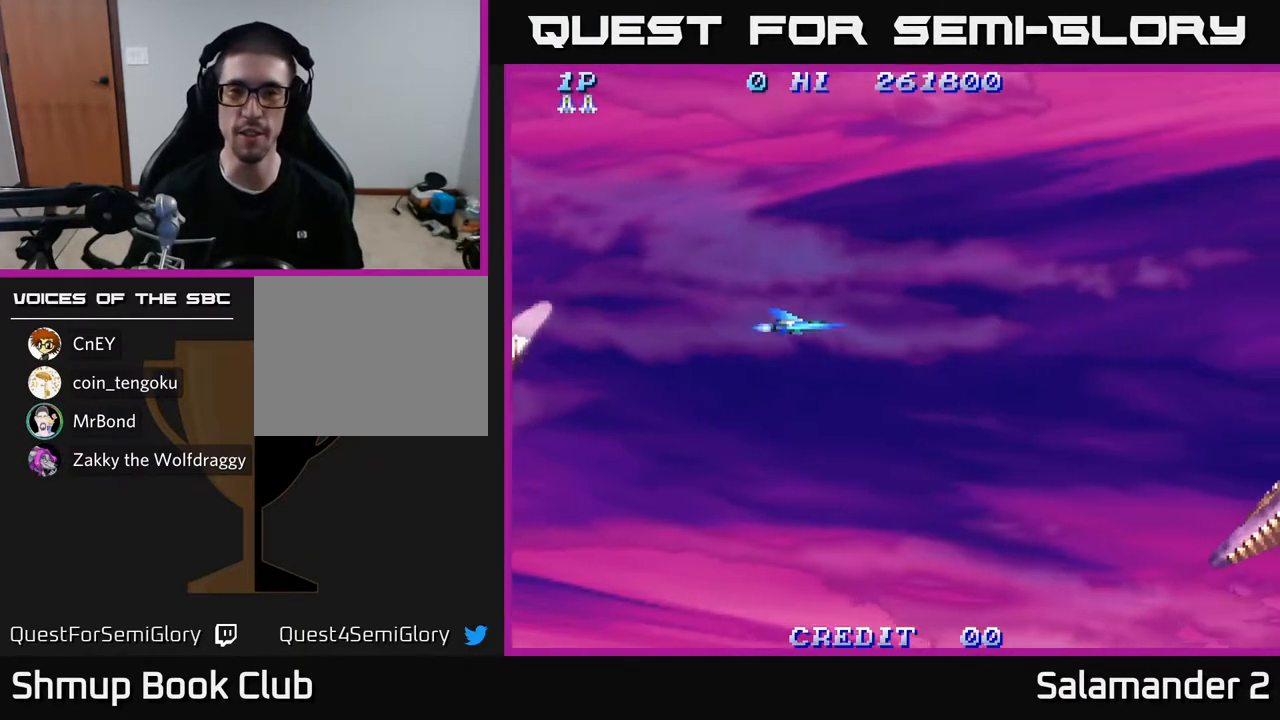
{"buttons": ["DPAD_UP"], "left_stick": "center", "right_stick": "center", "events": [[83, "DPAD_DOWN", "up"], [467, "DPAD_UP", "down"], [483, "DPAD_RIGHT", "up"]]}
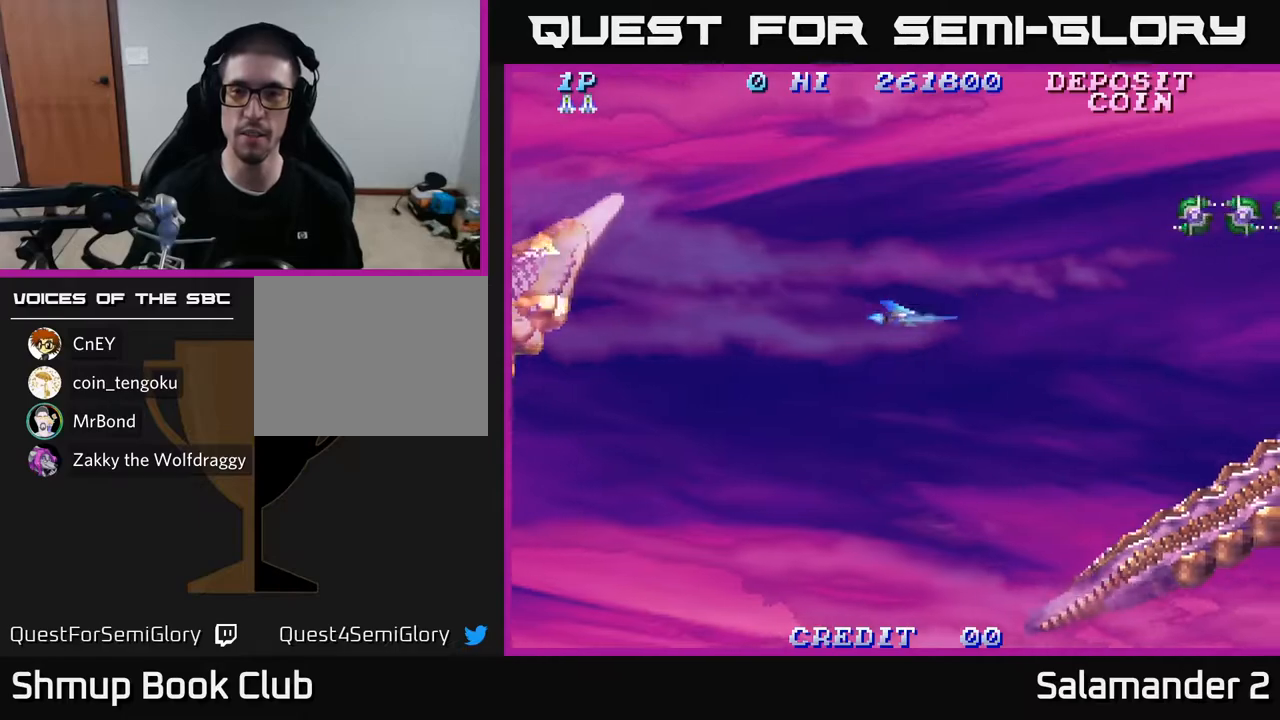
{"buttons": ["A"], "left_stick": "center", "right_stick": "center", "events": [[367, "A", "down"], [400, "A", "up"], [417, "DPAD_UP", "up"], [483, "A", "down"]]}
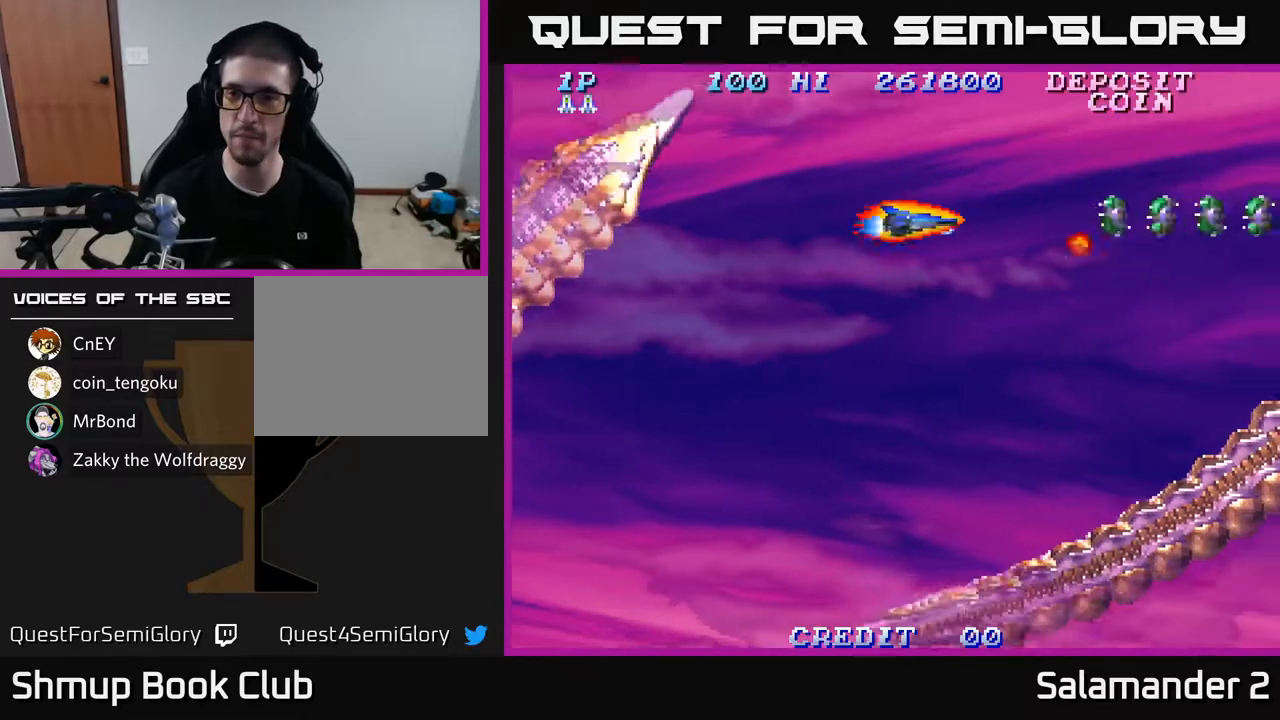
{"buttons": ["A"], "left_stick": "center", "right_stick": "center", "events": [[50, "A", "up"], [117, "A", "down"], [167, "A", "up"], [250, "A", "down"], [300, "A", "up"], [367, "A", "down"], [433, "A", "up"], [500, "A", "down"]]}
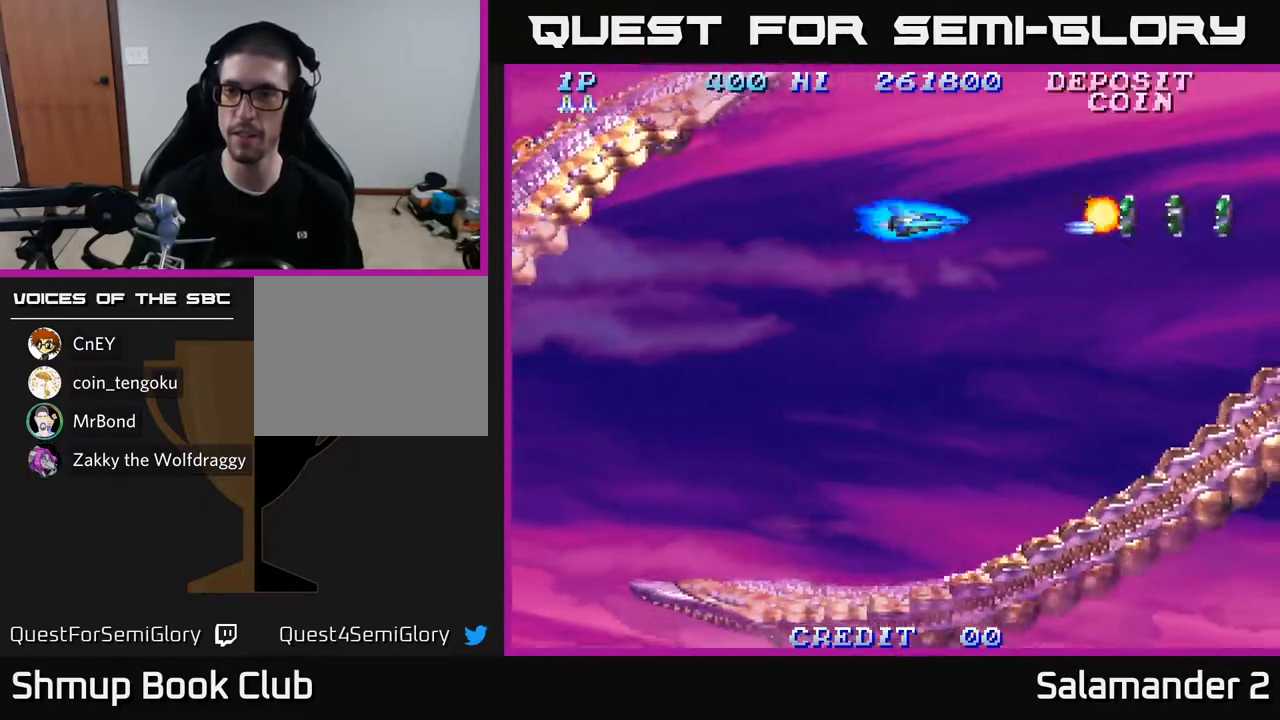
{"buttons": ["DPAD_RIGHT"], "left_stick": "center", "right_stick": "center", "events": [[17, "DPAD_RIGHT", "down"], [50, "A", "up"], [133, "A", "down"], [183, "A", "up"], [250, "A", "down"], [300, "A", "up"]]}
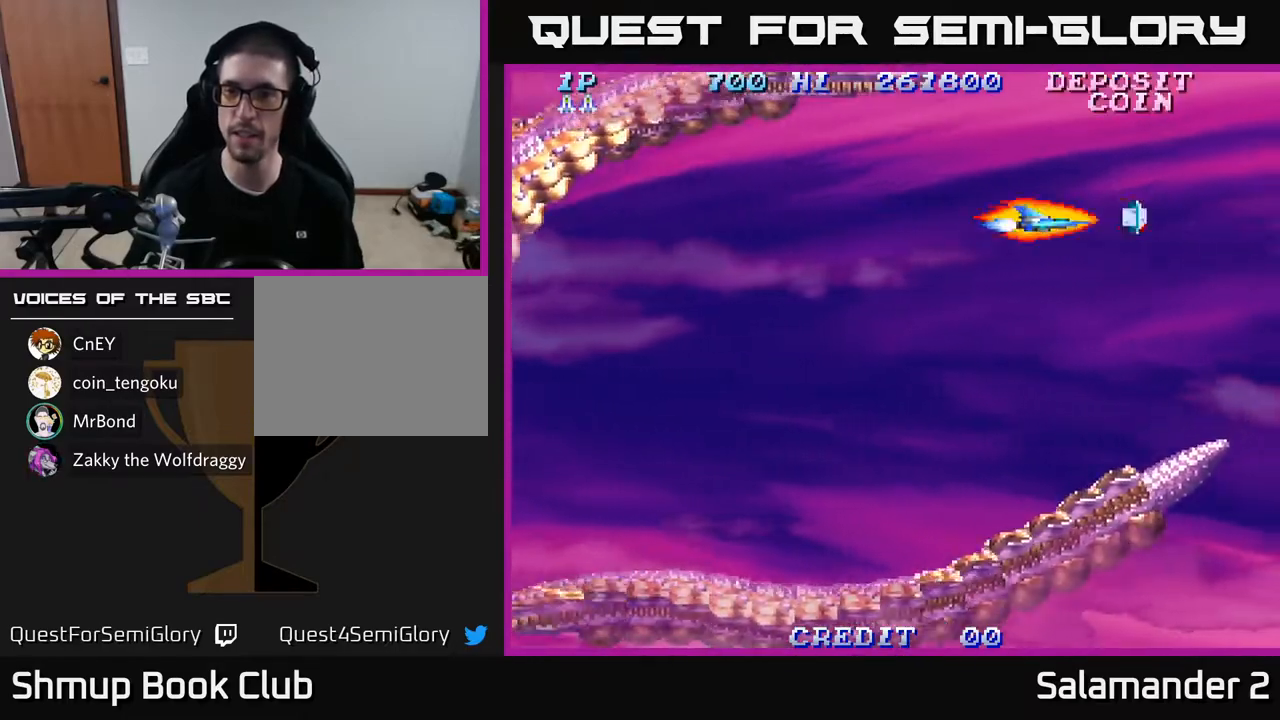
{"buttons": ["DPAD_LEFT"], "left_stick": "center", "right_stick": "center", "events": [[33, "A", "down"], [100, "A", "up"], [200, "DPAD_DOWN", "down"], [233, "DPAD_RIGHT", "up"], [283, "DPAD_LEFT", "down"], [400, "DPAD_DOWN", "up"]]}
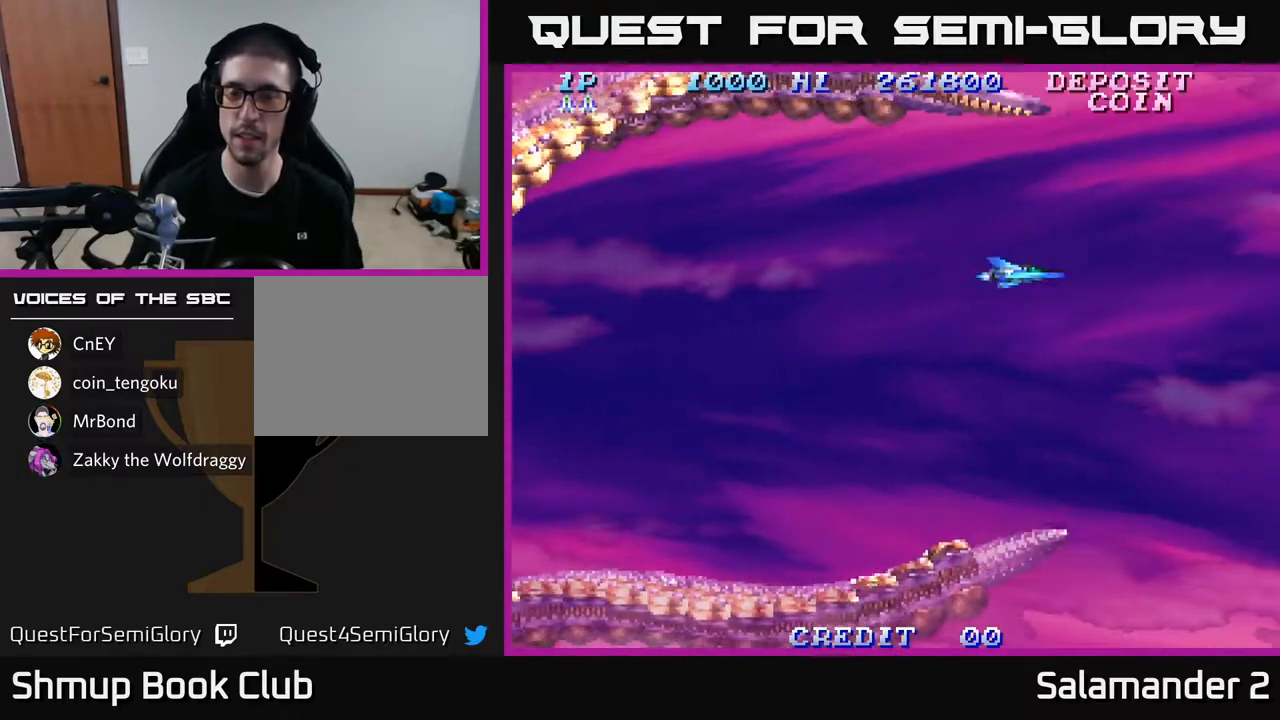
{"buttons": ["A"], "left_stick": "center", "right_stick": "center", "events": [[217, "DPAD_DOWN", "down"], [233, "DPAD_LEFT", "up"], [417, "DPAD_RIGHT", "down"], [500, "A", "down"], [500, "DPAD_DOWN", "up"], [500, "DPAD_RIGHT", "up"]]}
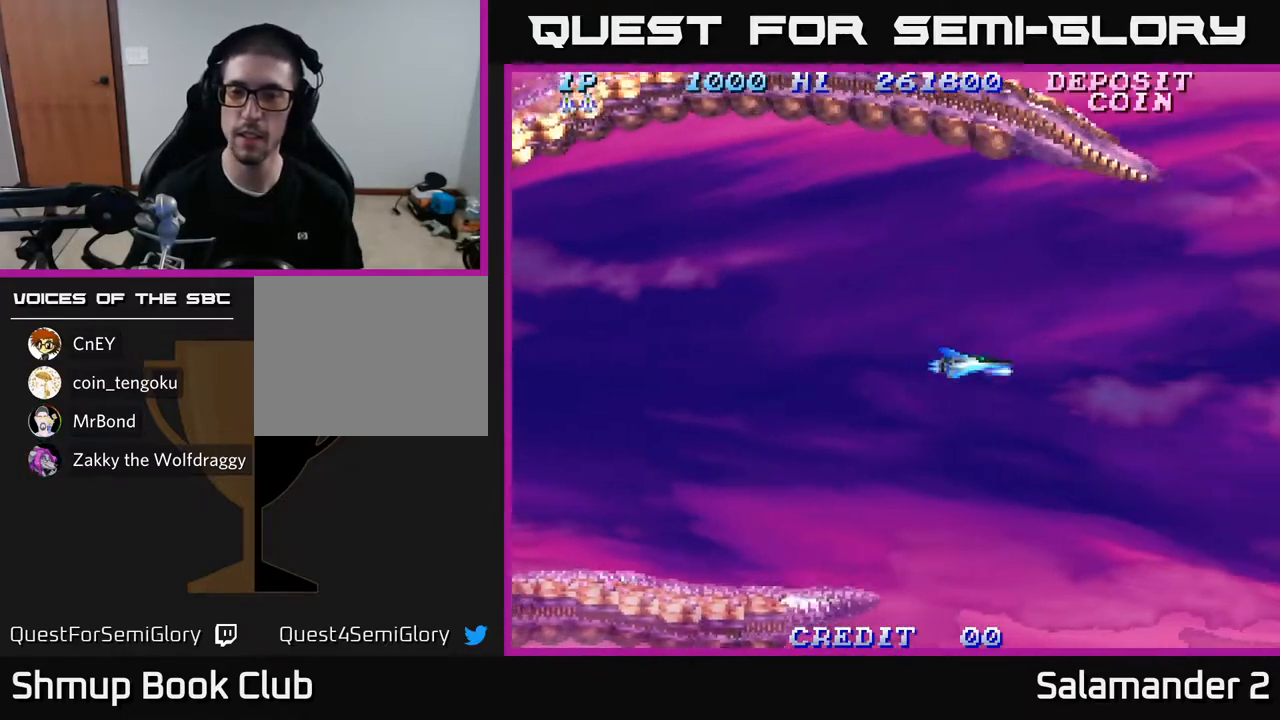
{"buttons": [], "left_stick": "center", "right_stick": "center", "events": [[83, "A", "up"], [233, "A", "down"], [283, "A", "up"]]}
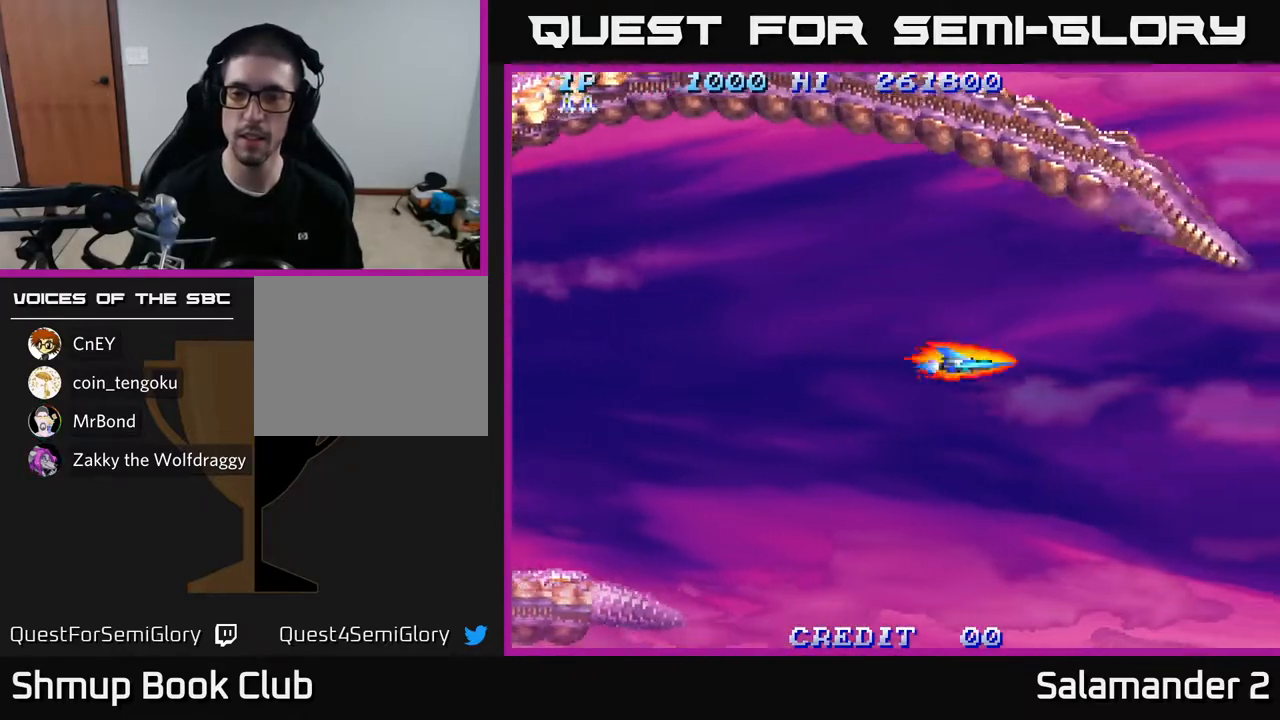
{"buttons": [], "left_stick": "center", "right_stick": "center", "events": []}
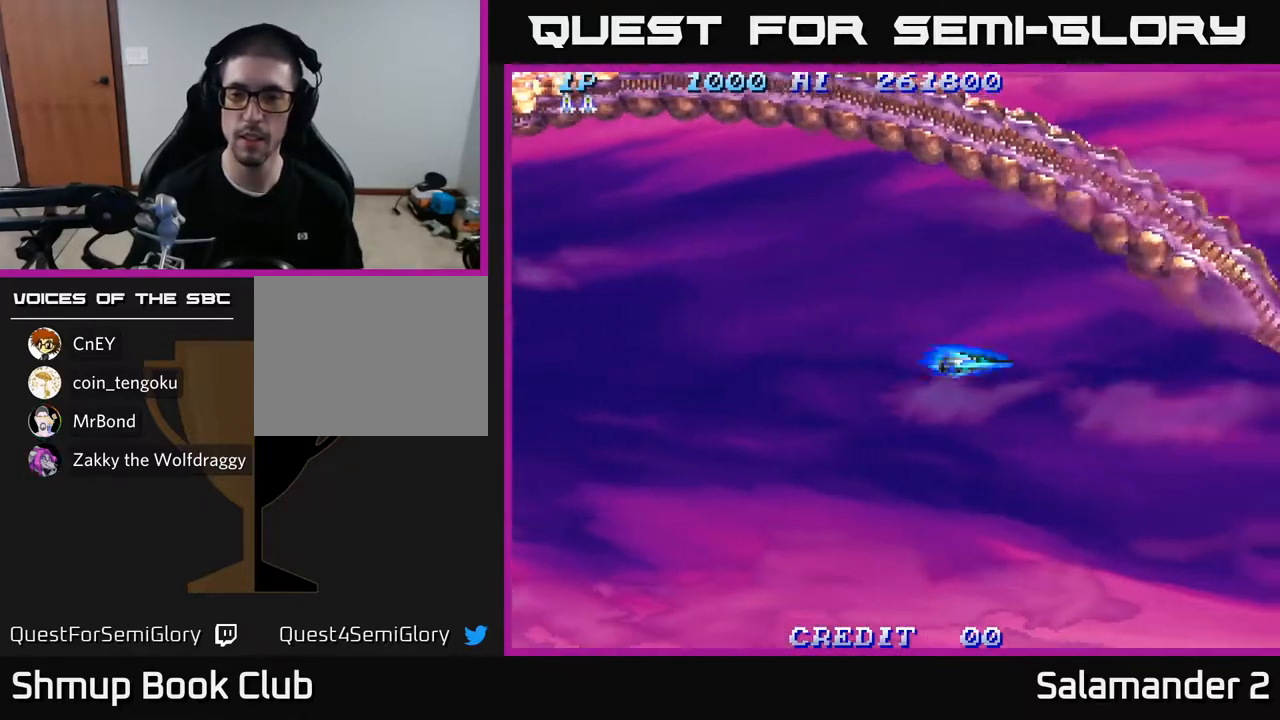
{"buttons": ["A"], "left_stick": "center", "right_stick": "center", "events": [[217, "DPAD_DOWN", "down"], [300, "A", "down"], [317, "DPAD_DOWN", "up"], [383, "A", "up"], [500, "A", "down"]]}
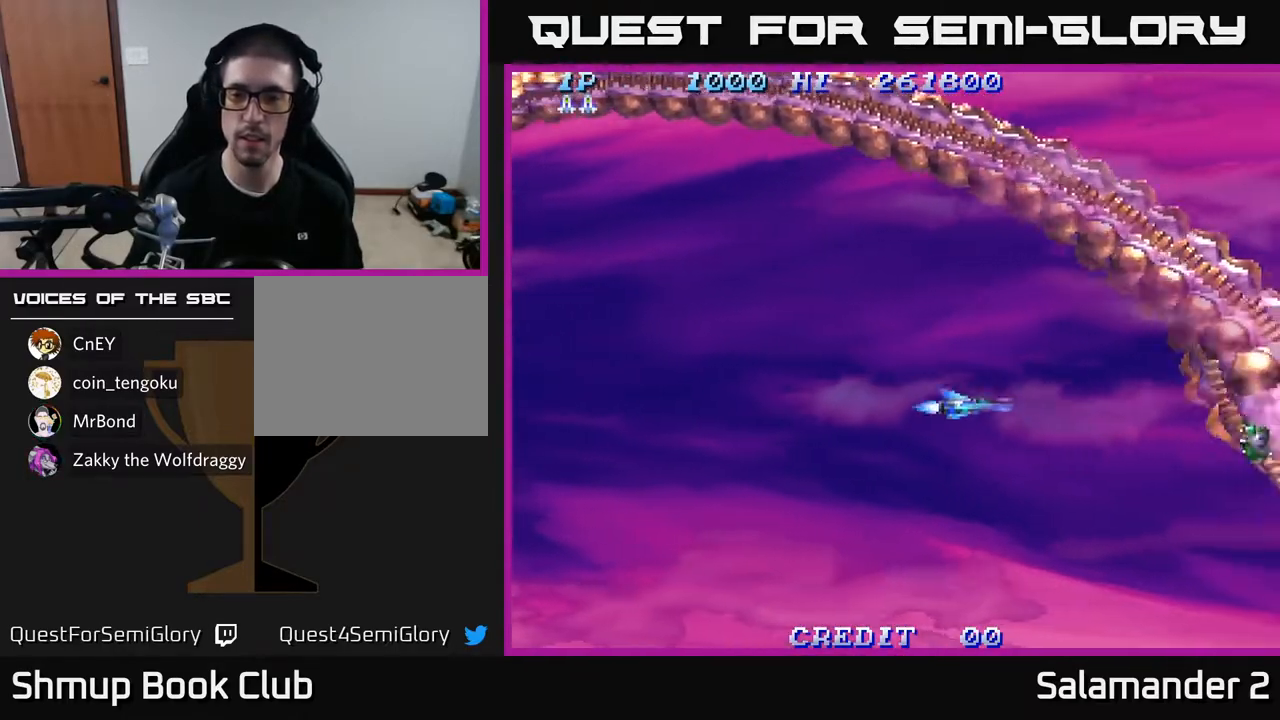
{"buttons": [], "left_stick": "center", "right_stick": "center", "events": [[17, "DPAD_DOWN", "down"], [50, "A", "up"], [50, "DPAD_DOWN", "up"], [150, "A", "down"], [217, "A", "up"], [300, "A", "down"], [367, "A", "up"]]}
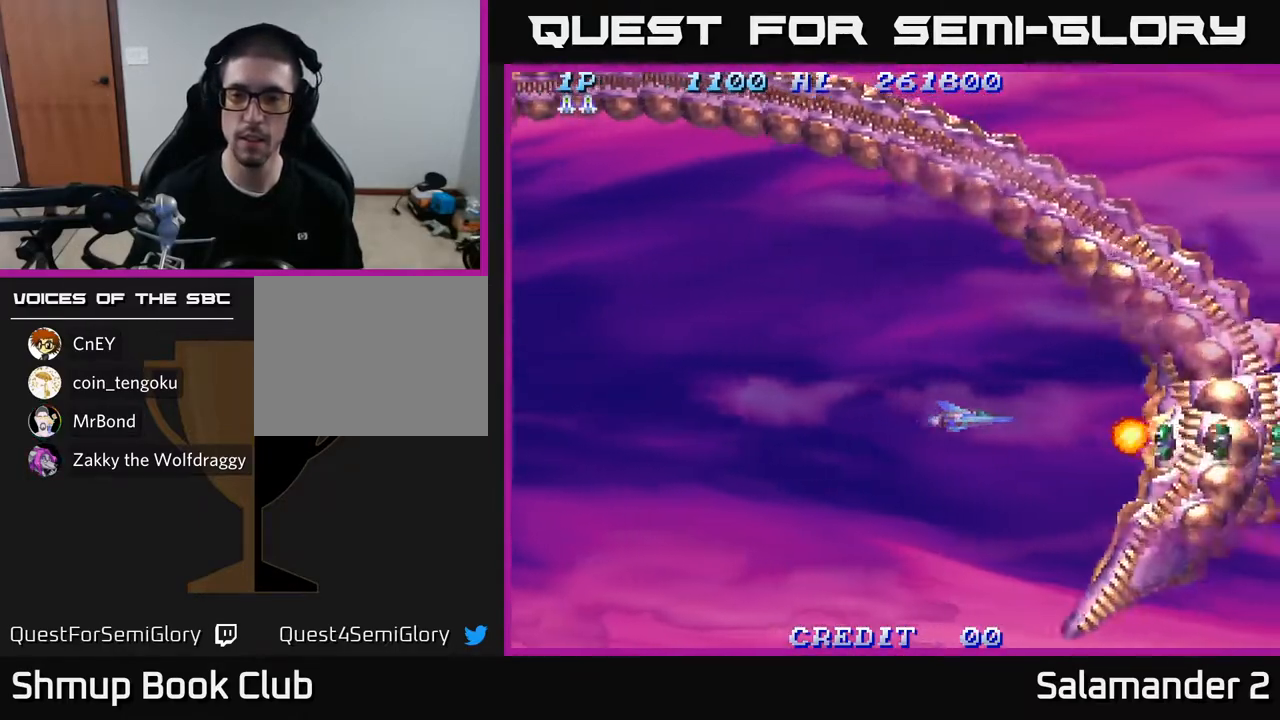
{"buttons": ["A"], "left_stick": "center", "right_stick": "center", "events": [[33, "DPAD_LEFT", "down"], [150, "A", "down"], [167, "DPAD_LEFT", "up"], [267, "A", "up"], [433, "A", "down"]]}
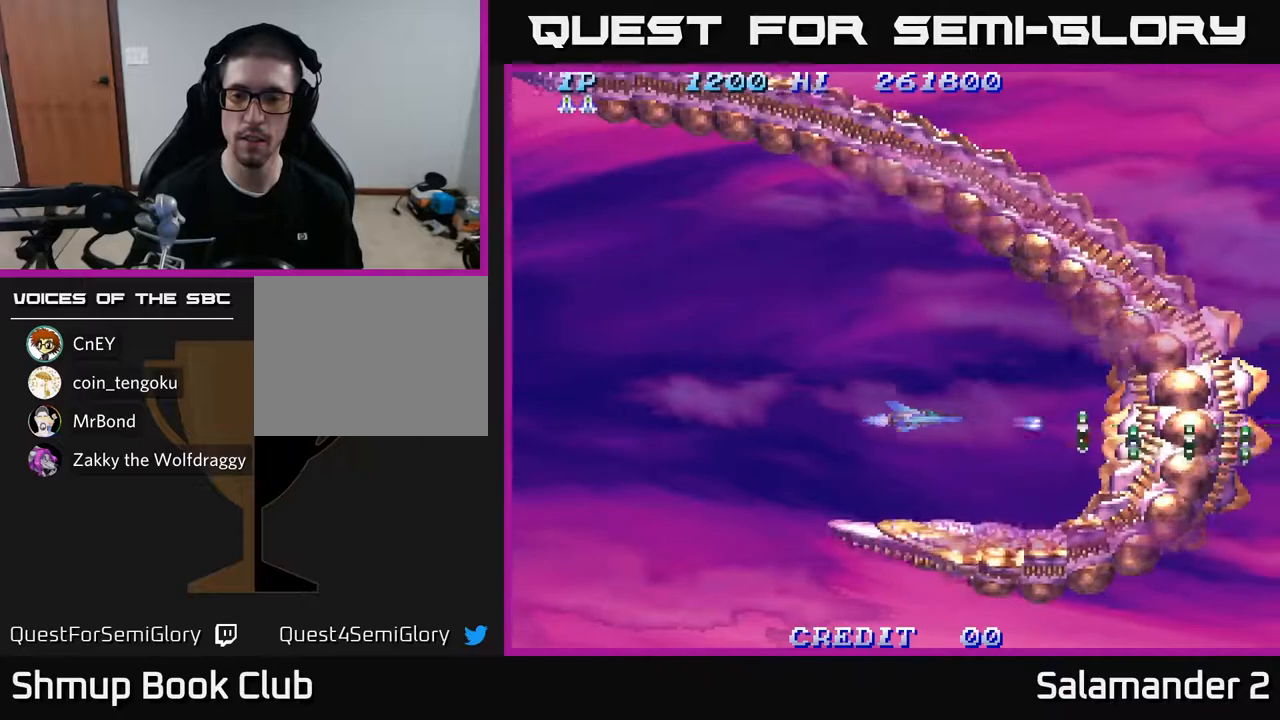
{"buttons": ["A"], "left_stick": "center", "right_stick": "center", "events": [[17, "A", "up"], [217, "A", "down"], [233, "A", "up"], [467, "A", "down"]]}
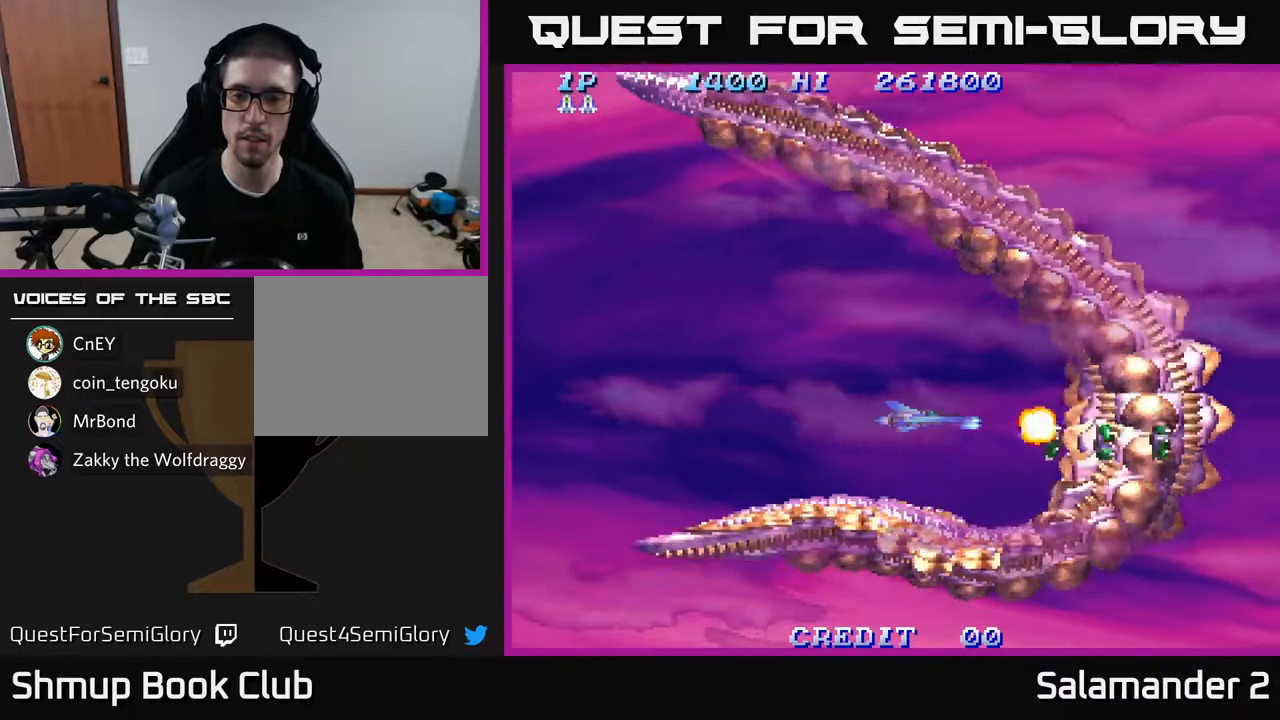
{"buttons": [], "left_stick": "center", "right_stick": "center", "events": [[67, "A", "up"], [83, "DPAD_LEFT", "down"], [200, "DPAD_LEFT", "up"], [283, "A", "down"], [383, "A", "up"], [400, "DPAD_LEFT", "down"], [483, "DPAD_LEFT", "up"]]}